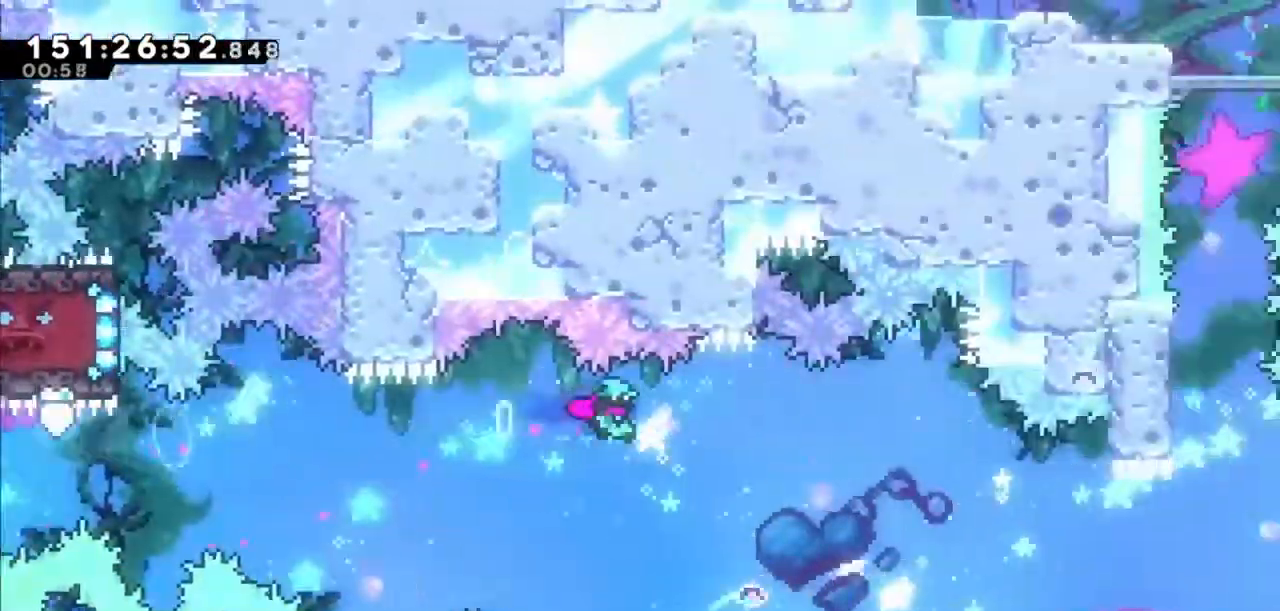
Gameplay with keyboard; each line is a JSON object with the keys held at the frame after it. "events" lists presses ("down") and releases ("up") of "dash", "demo", "down", "grab", "jump", "jump2", "left", "right" and "up" between this image and that frame as [ms after this image, input, new state], when the widget could be followed in between. No other keys are recorded. Mouse input is not recorded. Key names are as the overlay labels them; some are game actions (e.g. jump) rather than physical keys.
{"keys": ["grab", "right", "up"], "events": [[167, "grab", "down"], [300, "up", "down"], [467, "jump2", "up"]]}
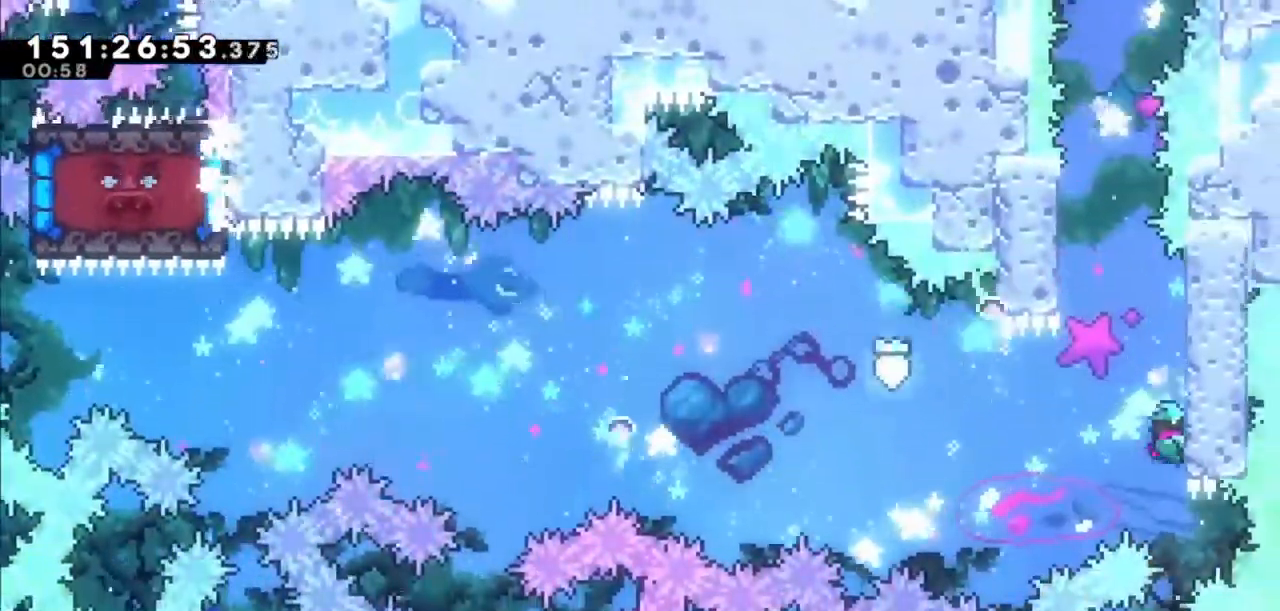
{"keys": ["grab", "jump2", "left", "up"], "events": [[34, "right", "up"], [234, "jump2", "down"], [301, "left", "down"]]}
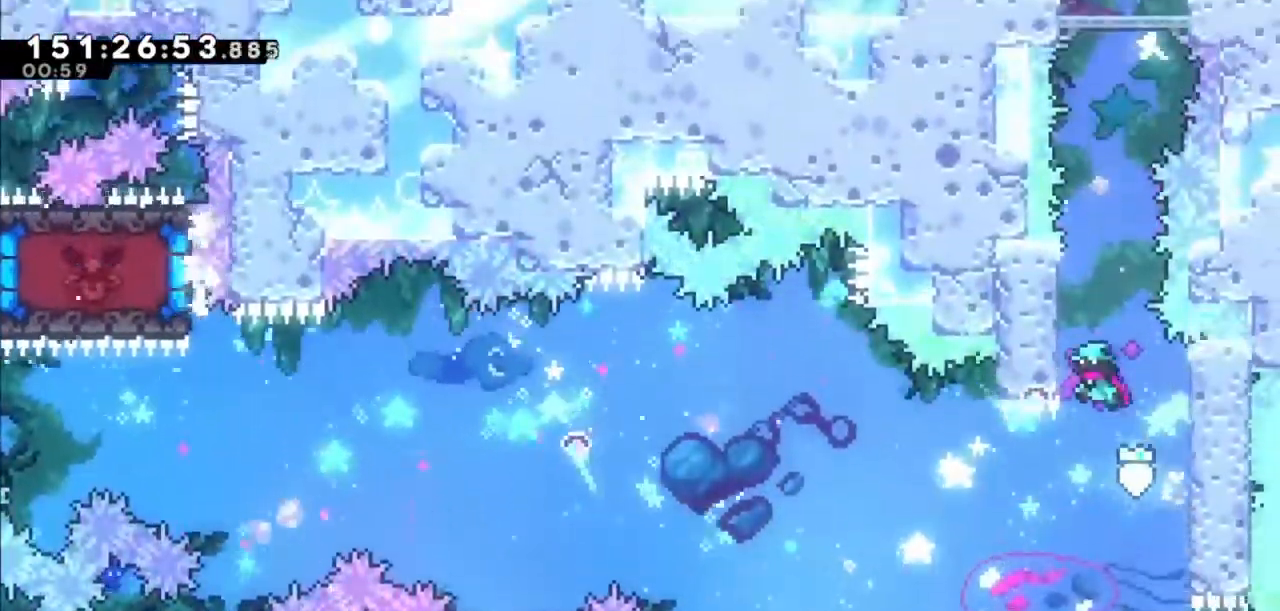
{"keys": ["grab", "up"], "events": [[100, "jump2", "up"], [200, "left", "up"]]}
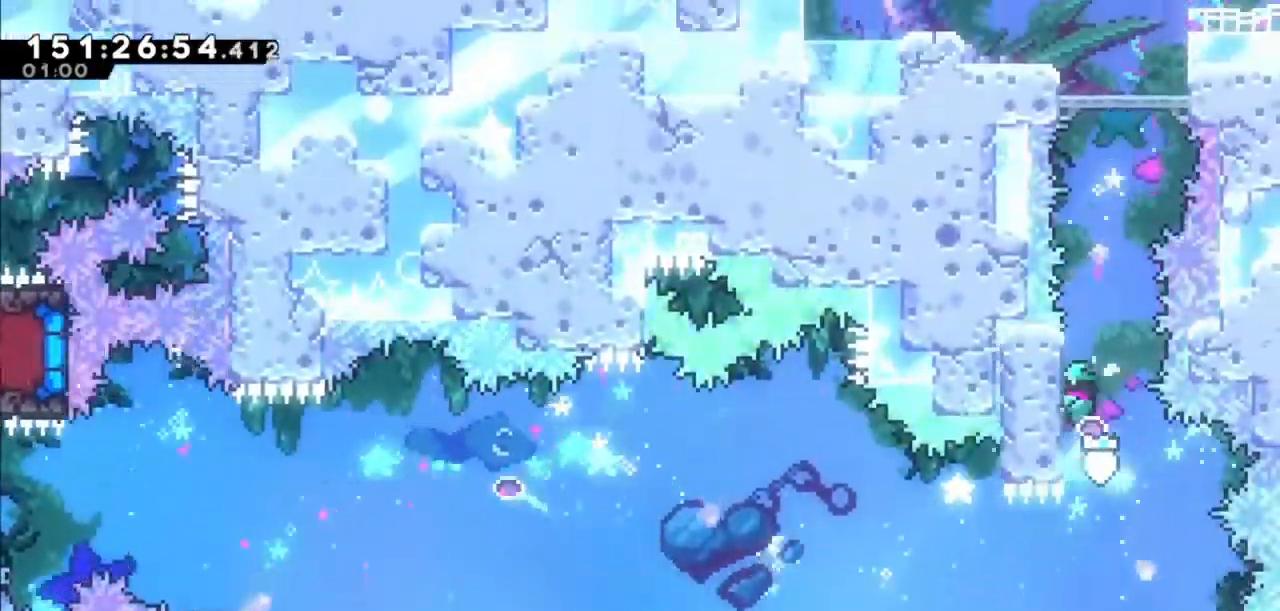
{"keys": ["dash", "up"], "events": [[67, "jump2", "down"], [200, "grab", "up"], [301, "dash", "down"], [301, "jump2", "up"]]}
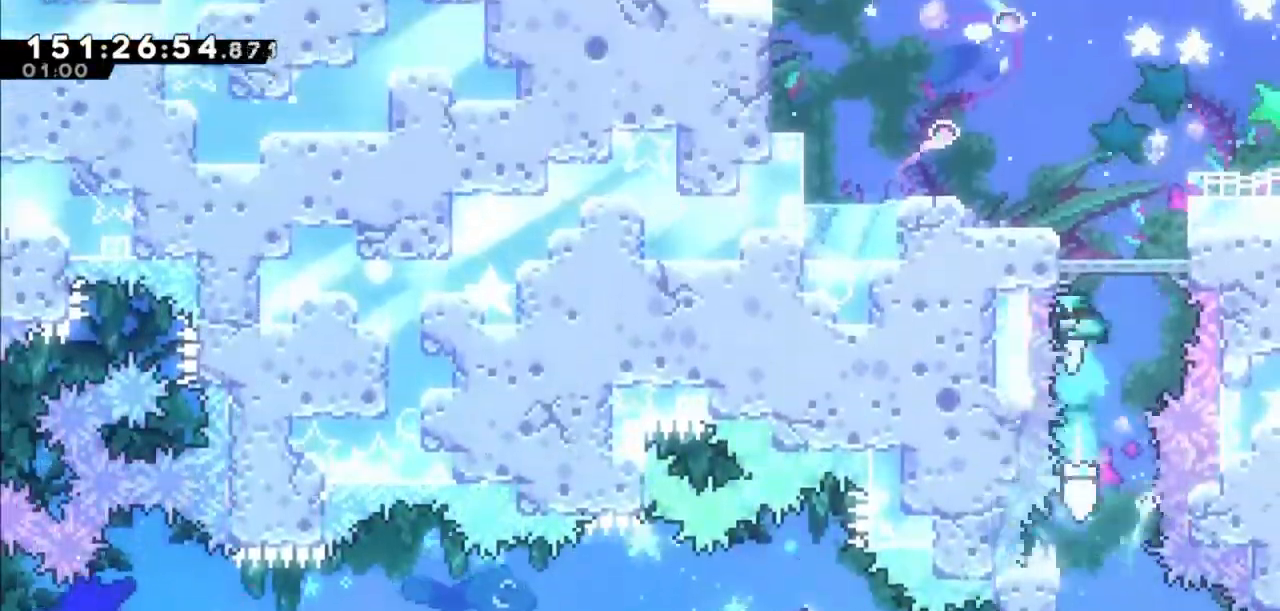
{"keys": ["right", "up"], "events": [[33, "dash", "up"], [133, "jump2", "down"], [133, "right", "down"], [367, "grab", "down"], [467, "grab", "up"], [500, "jump2", "up"]]}
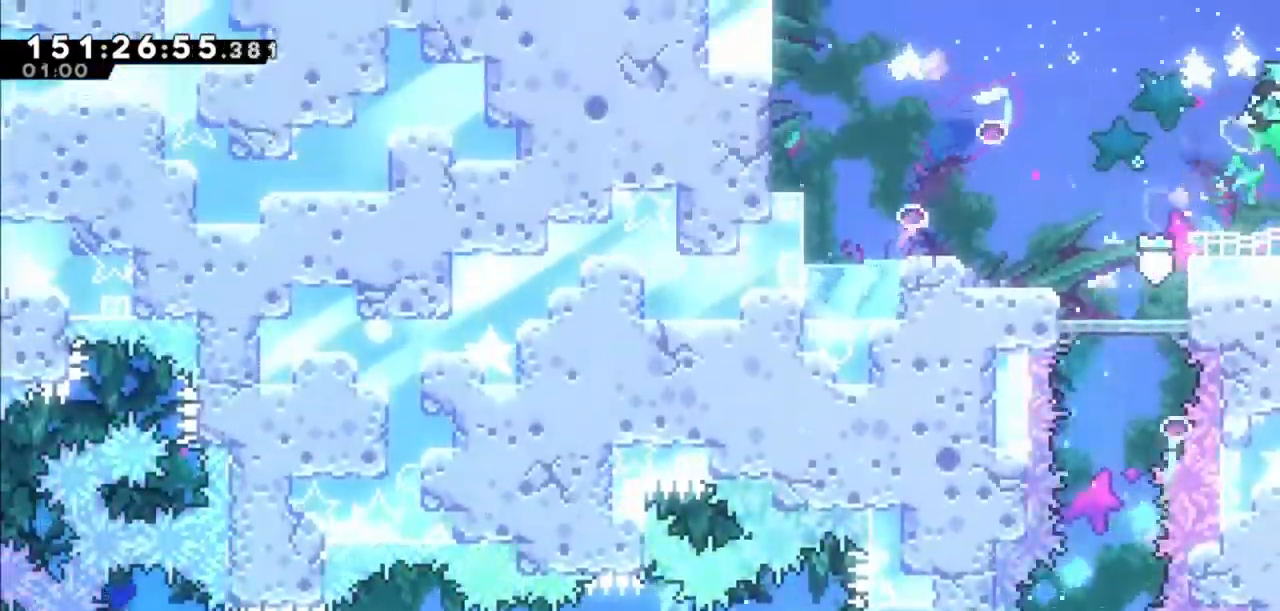
{"keys": ["right"], "events": [[434, "up", "up"]]}
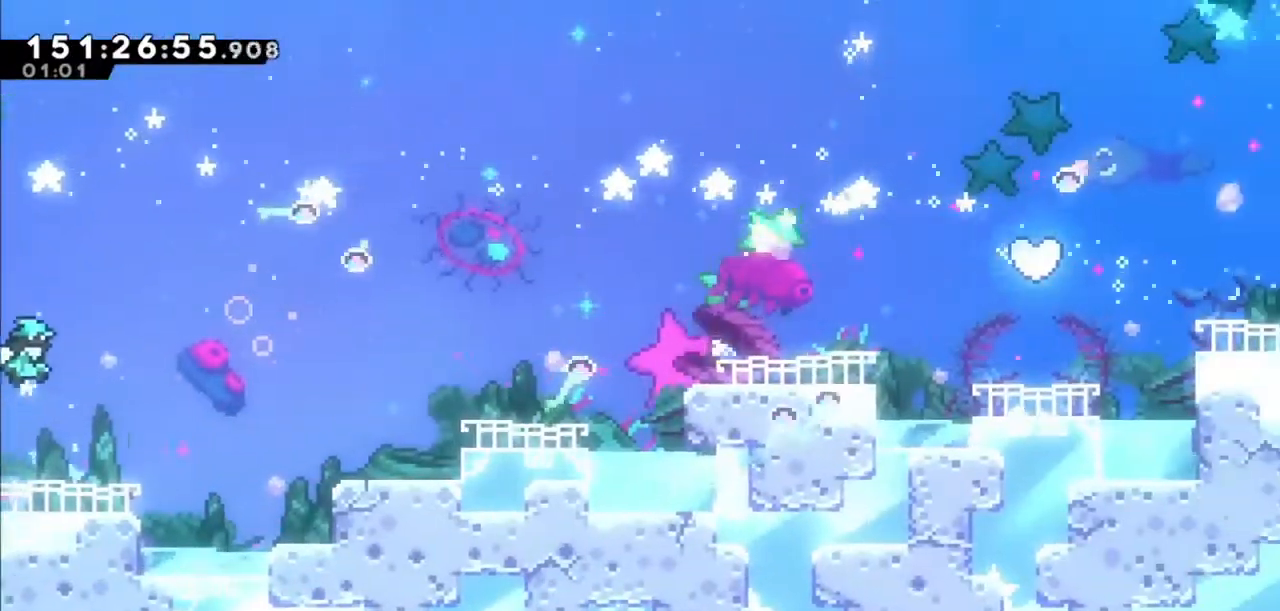
{"keys": ["right"], "events": [[300, "dash", "down"], [400, "dash", "up"]]}
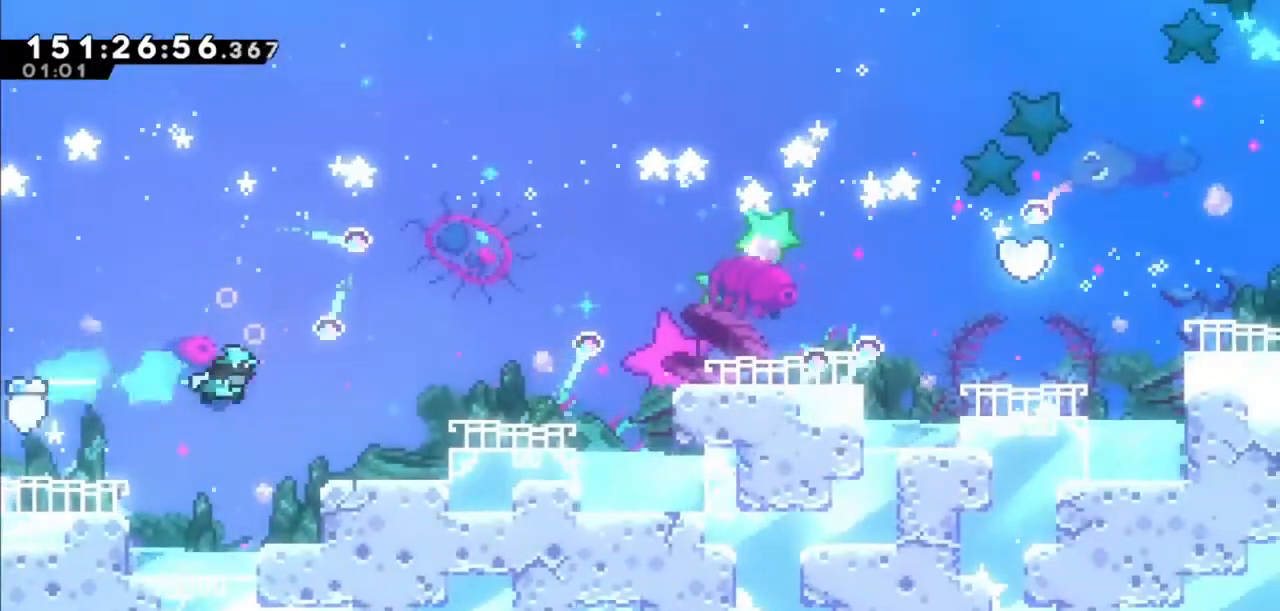
{"keys": ["right"], "events": [[301, "jump2", "down"], [401, "jump2", "up"]]}
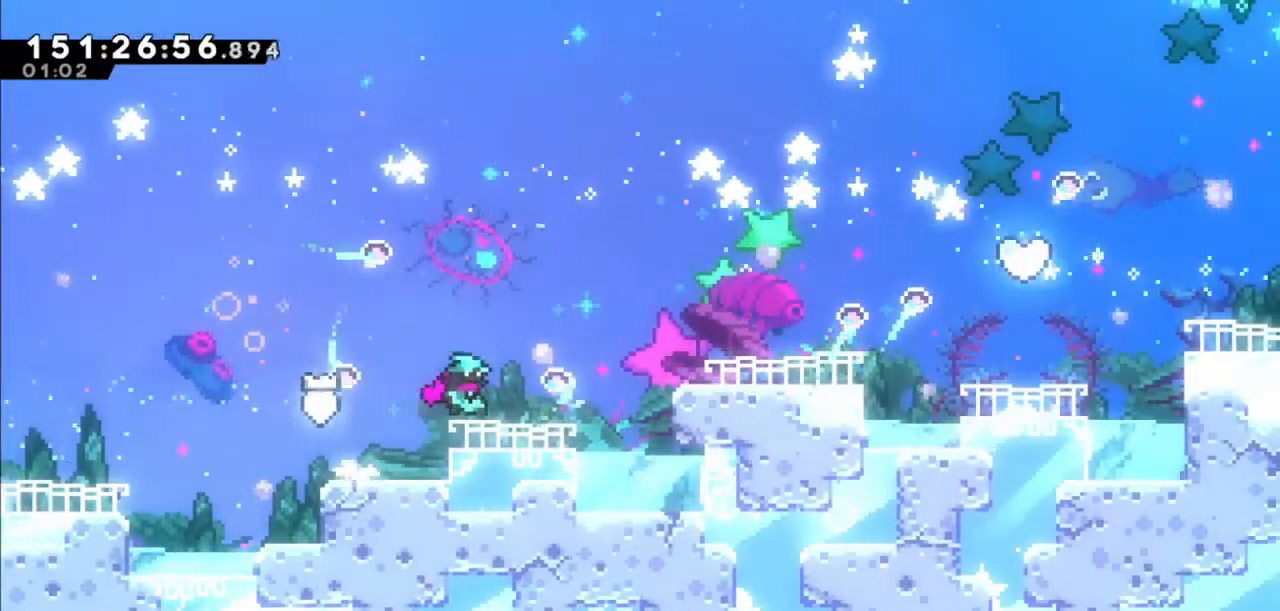
{"keys": ["right"], "events": [[100, "jump2", "down"], [433, "jump2", "up"]]}
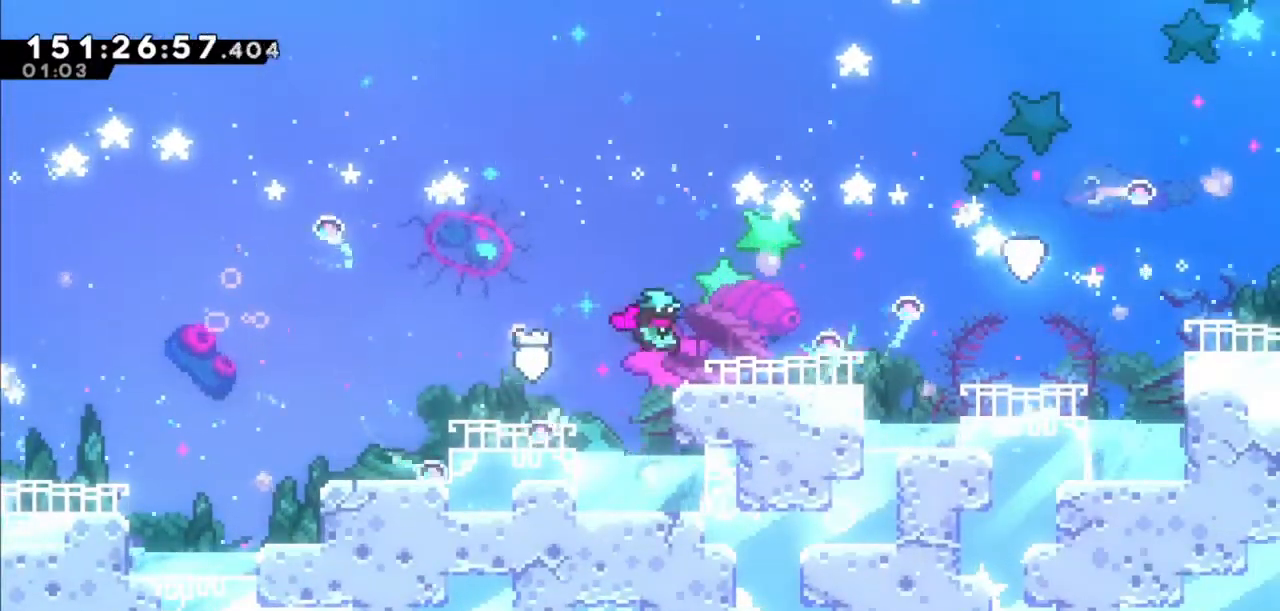
{"keys": ["dash", "right"], "events": [[100, "jump2", "down"], [434, "dash", "down"], [501, "jump2", "up"]]}
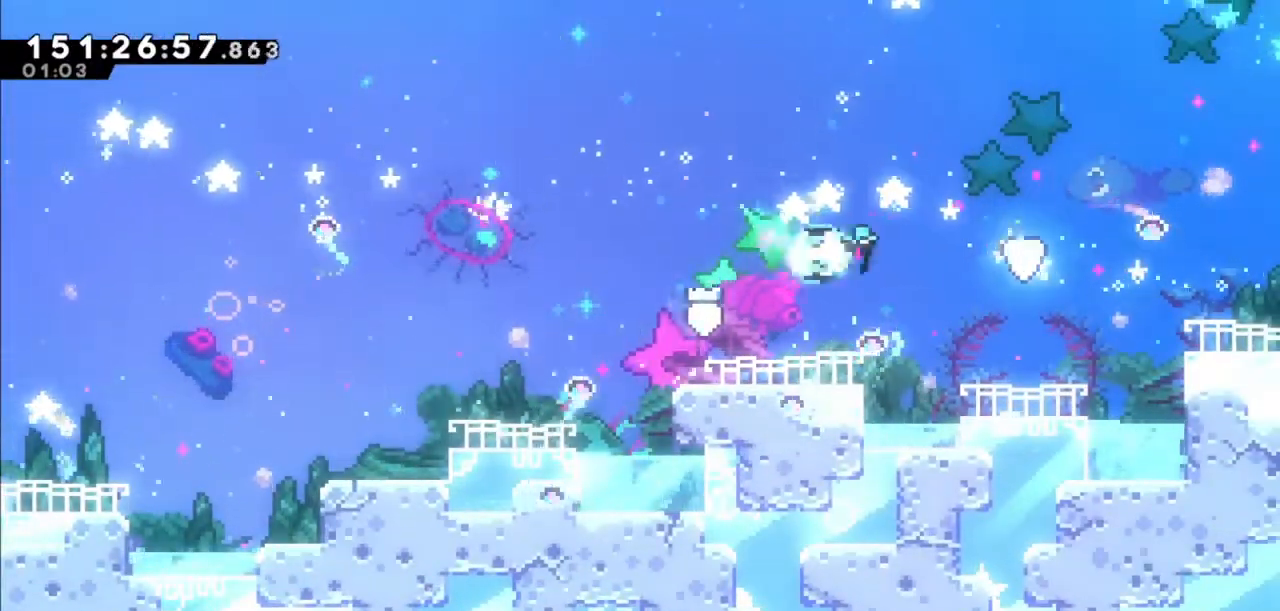
{"keys": ["right"], "events": [[133, "dash", "up"]]}
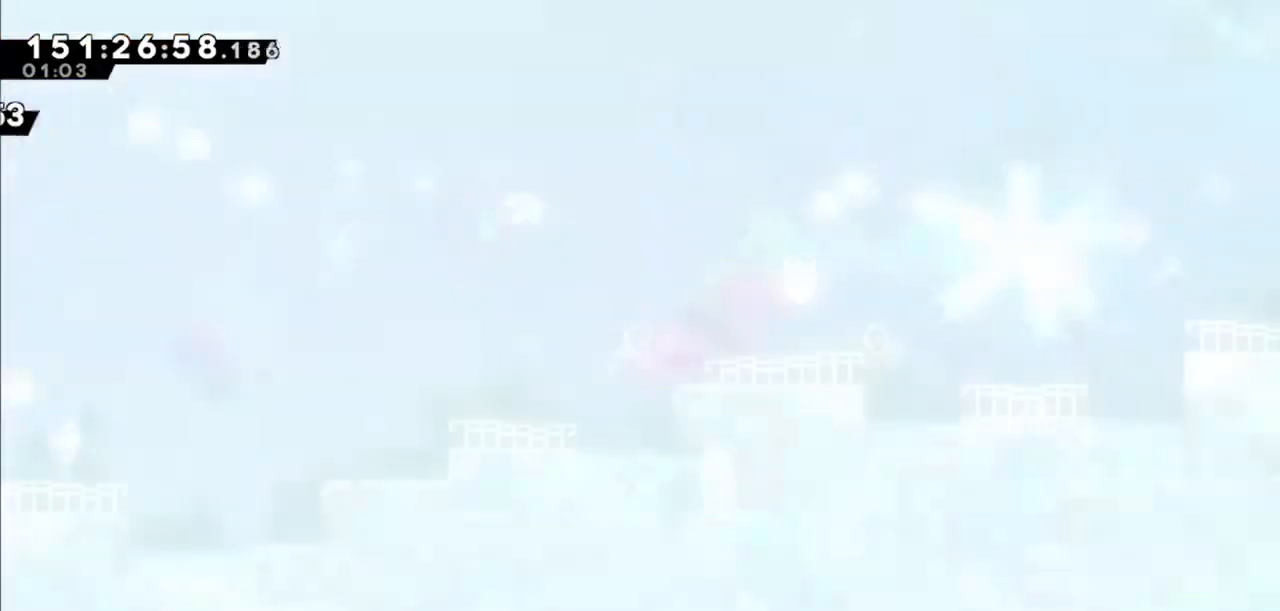
{"keys": [], "events": [[301, "right", "up"]]}
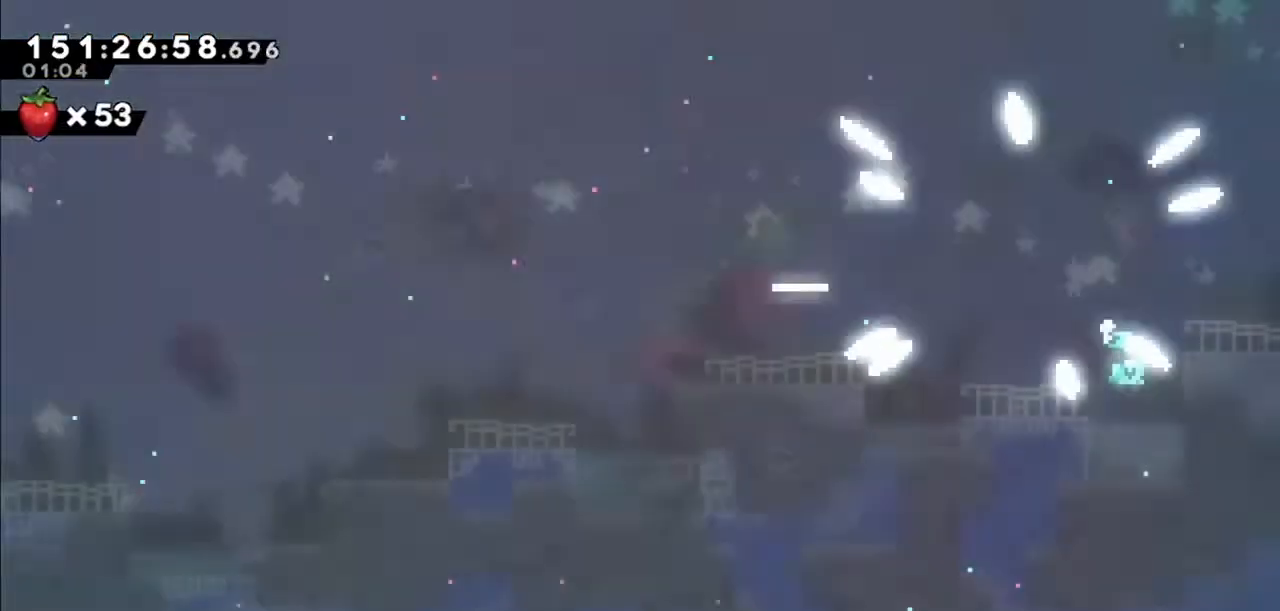
{"keys": [], "events": []}
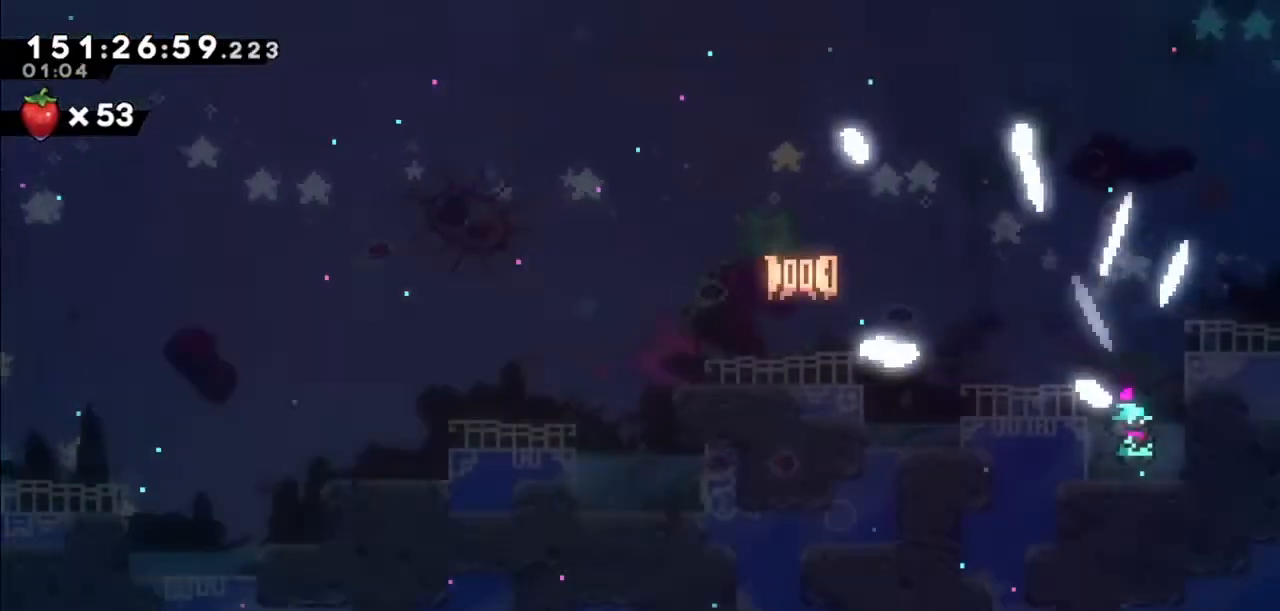
{"keys": [], "events": [[267, "down", "down"], [334, "down", "up"], [467, "down", "down"], [501, "down", "up"]]}
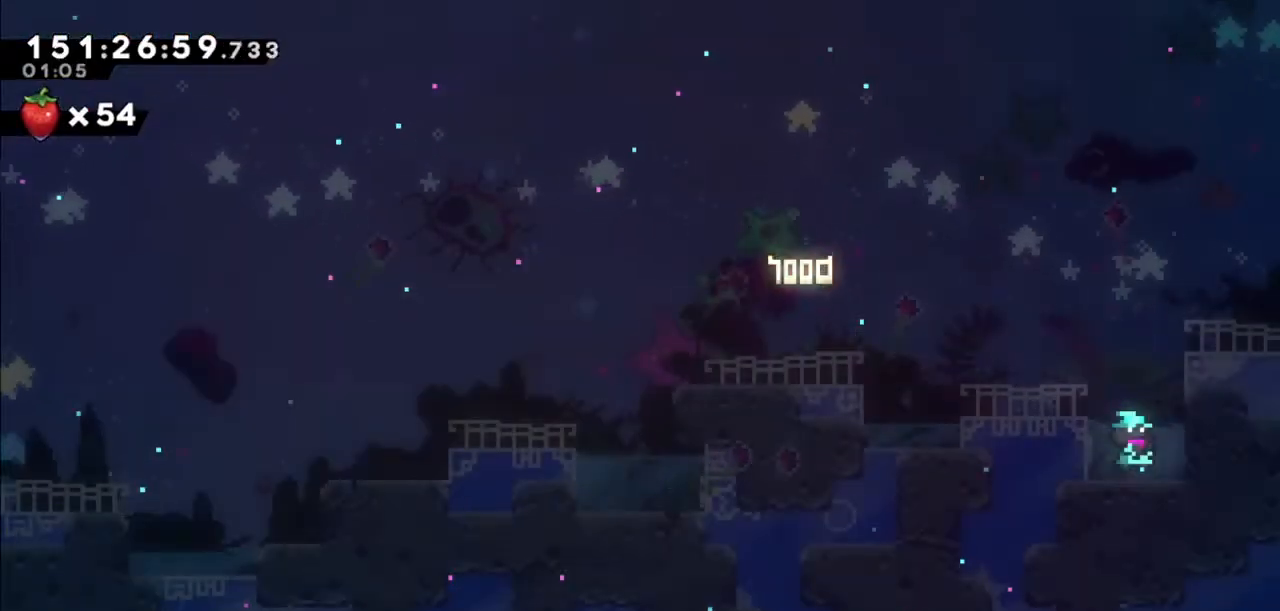
{"keys": [], "events": [[100, "down", "down"], [167, "down", "up"], [233, "down", "down"], [300, "down", "up"], [367, "down", "down"], [434, "down", "up"]]}
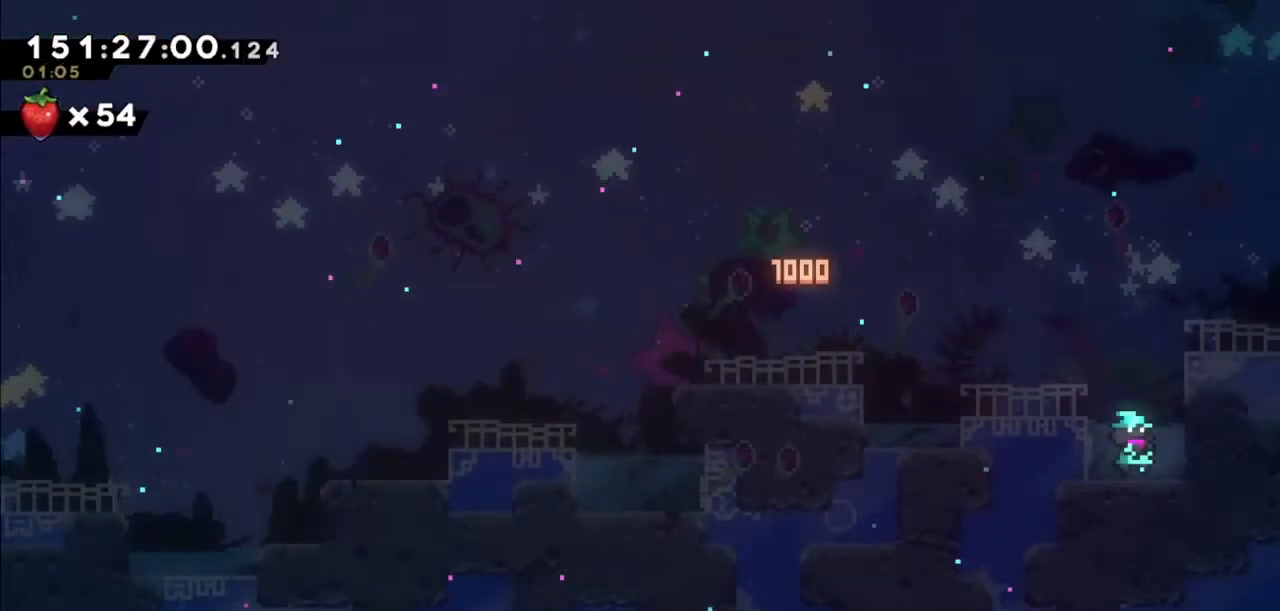
{"keys": [], "events": [[34, "down", "down"], [67, "down", "up"], [134, "down", "down"], [167, "down", "up"], [267, "down", "down"], [301, "down", "up"], [401, "down", "down"], [434, "down", "up"]]}
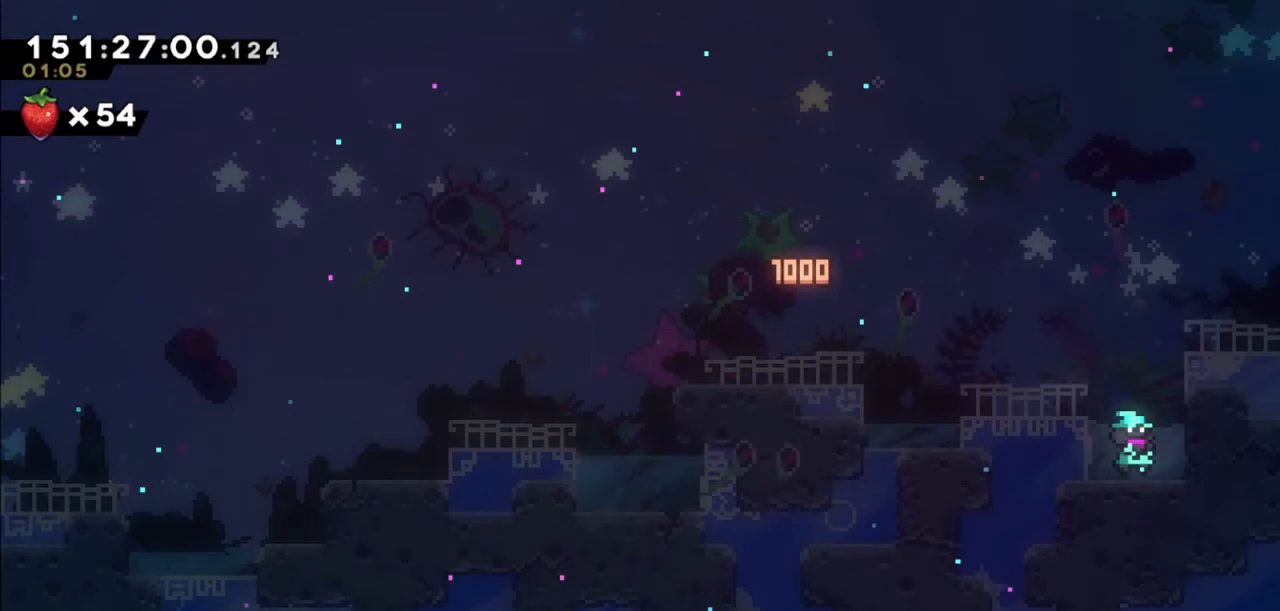
{"keys": ["down", "right", "up"], "events": [[33, "down", "down"], [33, "left", "down"], [33, "right", "down"], [66, "down", "up"], [66, "right", "up"], [133, "grab", "down"], [167, "dash", "down"], [167, "down", "down"], [167, "left", "up"], [167, "right", "down"], [167, "up", "down"], [267, "down", "up"], [267, "left", "down"], [267, "right", "up"], [267, "up", "up"], [333, "dash", "up"], [333, "down", "down"], [333, "grab", "up"], [333, "jump2", "down"], [333, "left", "up"], [333, "right", "down"], [367, "jump2", "up"], [367, "up", "down"], [400, "down", "up"], [400, "left", "down"], [400, "right", "up"], [400, "up", "up"], [467, "left", "up"], [467, "right", "down"], [500, "down", "down"], [500, "up", "down"]]}
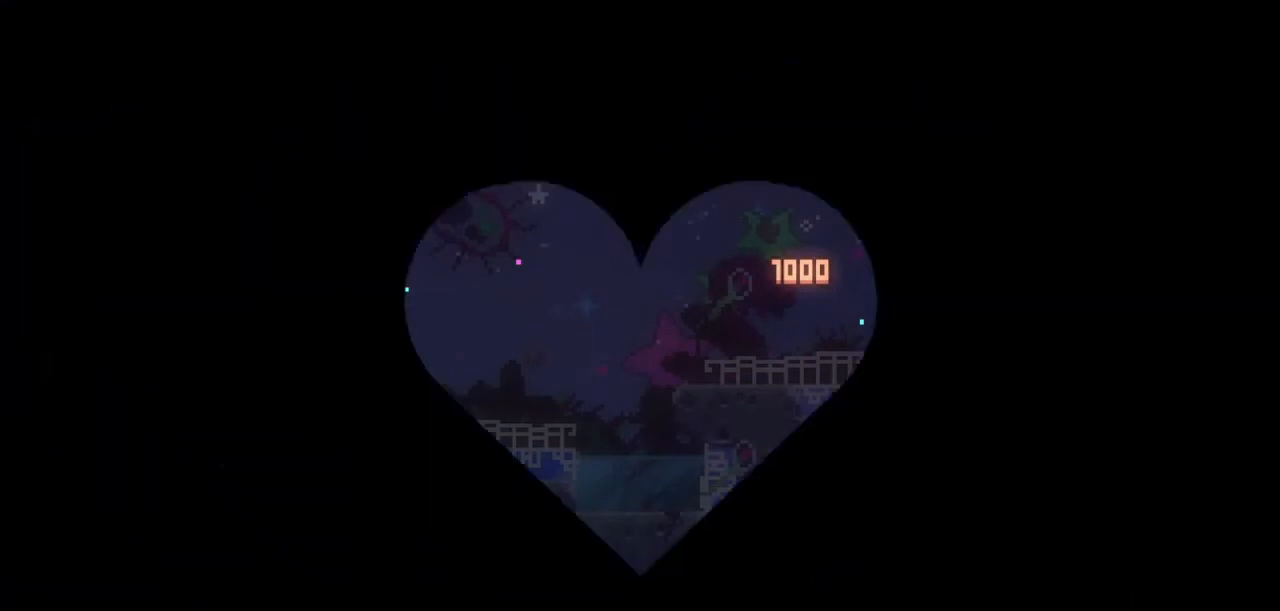
{"keys": [], "events": [[34, "left", "down"], [100, "down", "up"], [100, "left", "up"], [100, "right", "up"], [100, "up", "up"], [134, "down", "down"], [134, "right", "down"], [134, "up", "down"], [200, "left", "down"], [234, "down", "up"], [234, "right", "up"], [234, "up", "up"], [267, "left", "up"]]}
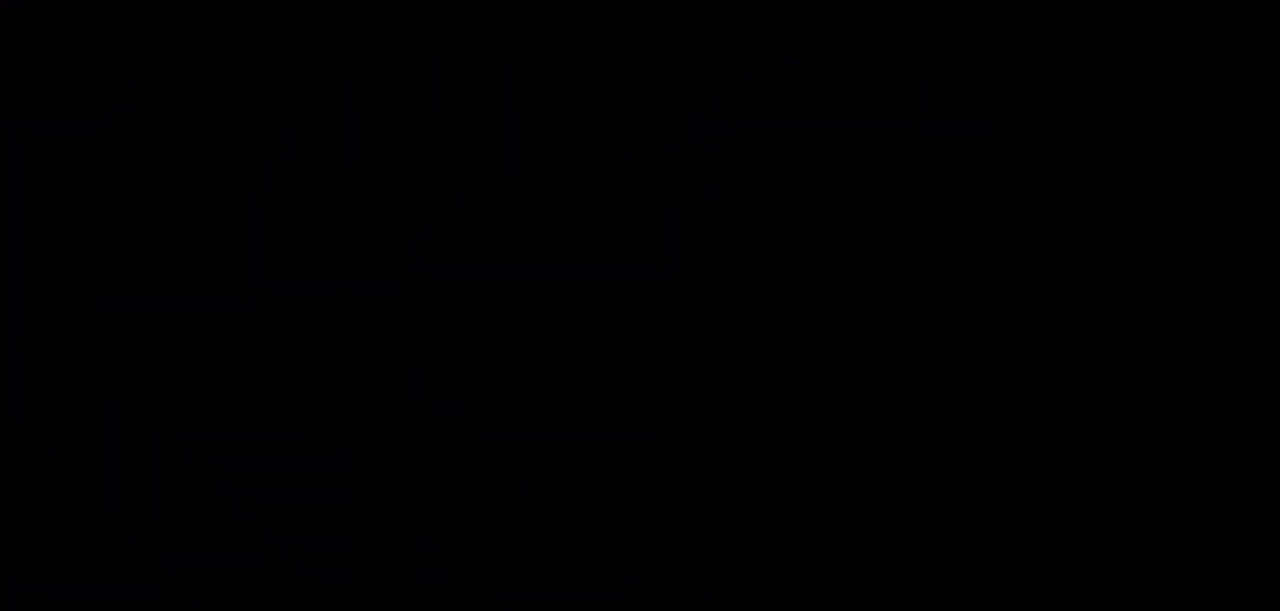
{"keys": [], "events": []}
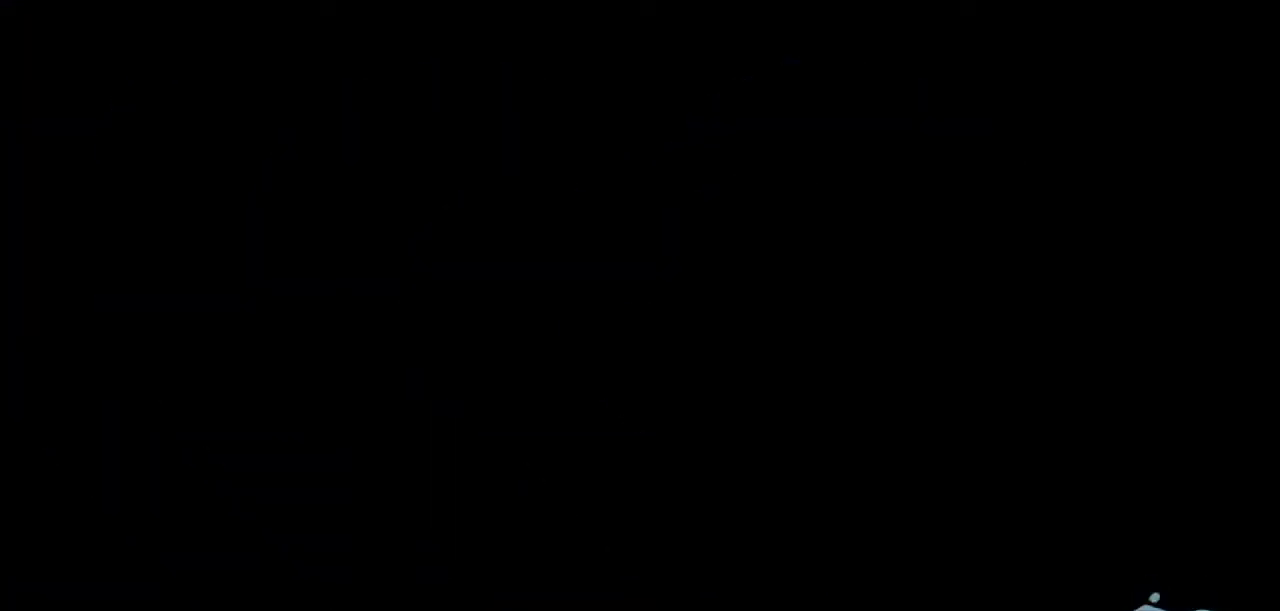
{"keys": [], "events": []}
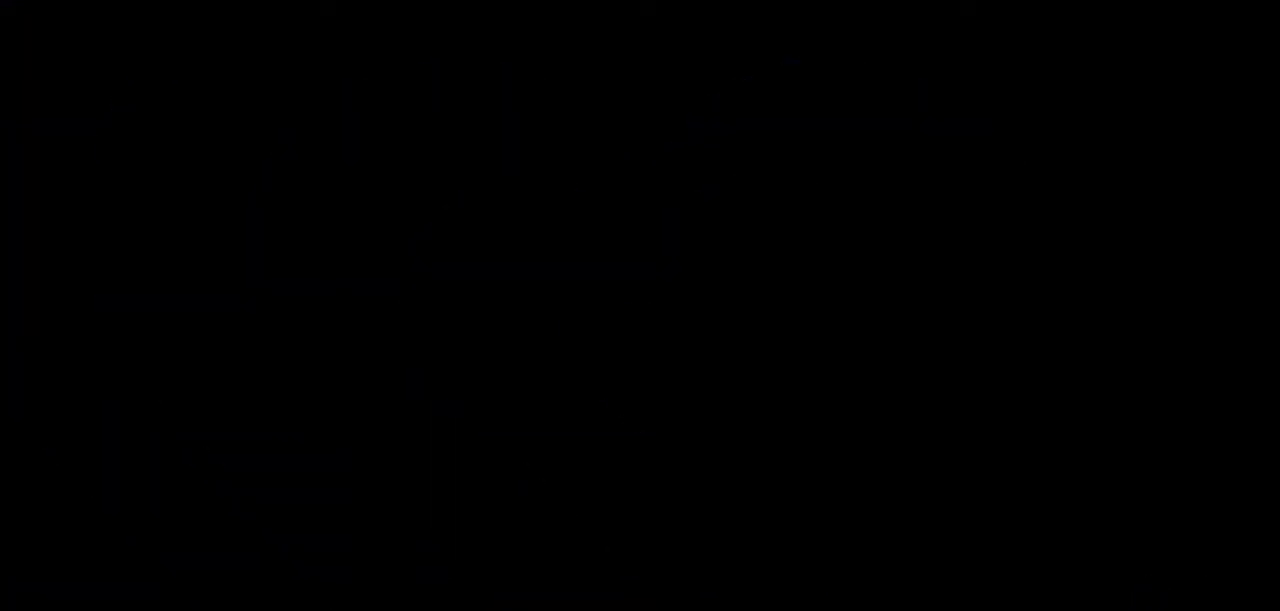
{"keys": [], "events": []}
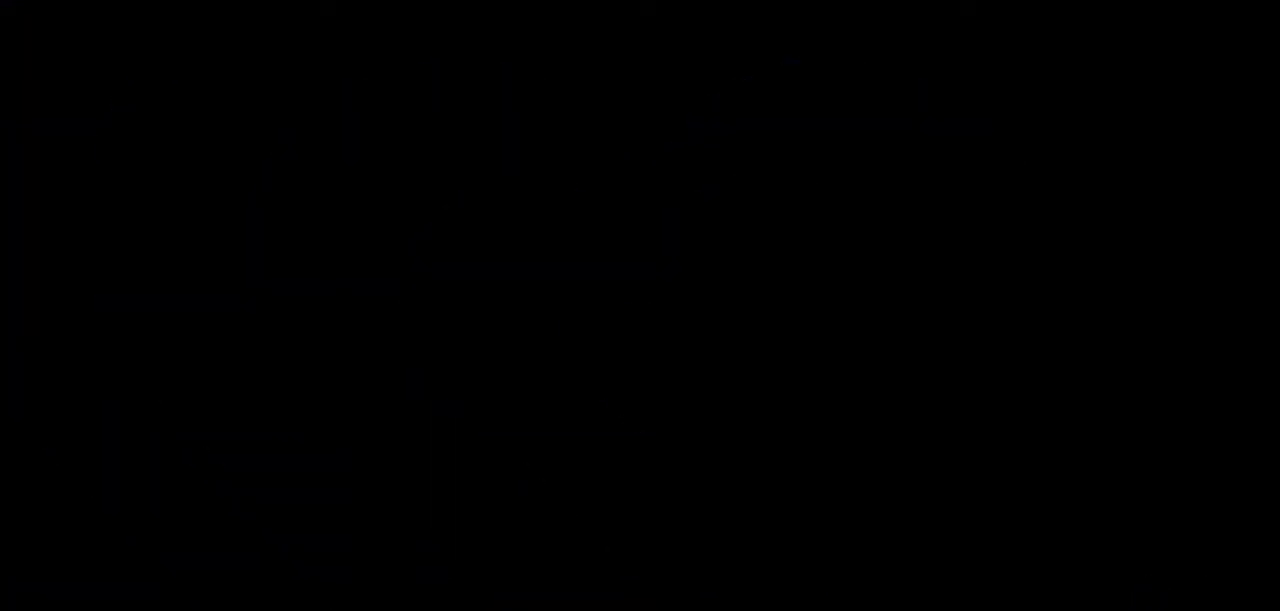
{"keys": [], "events": []}
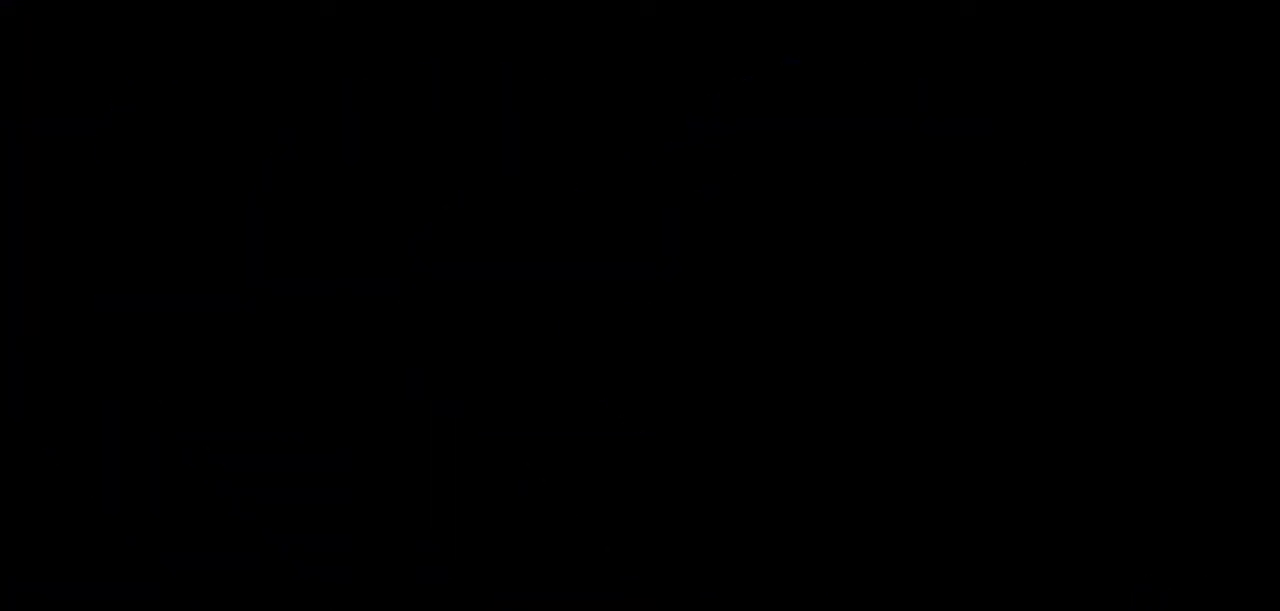
{"keys": [], "events": []}
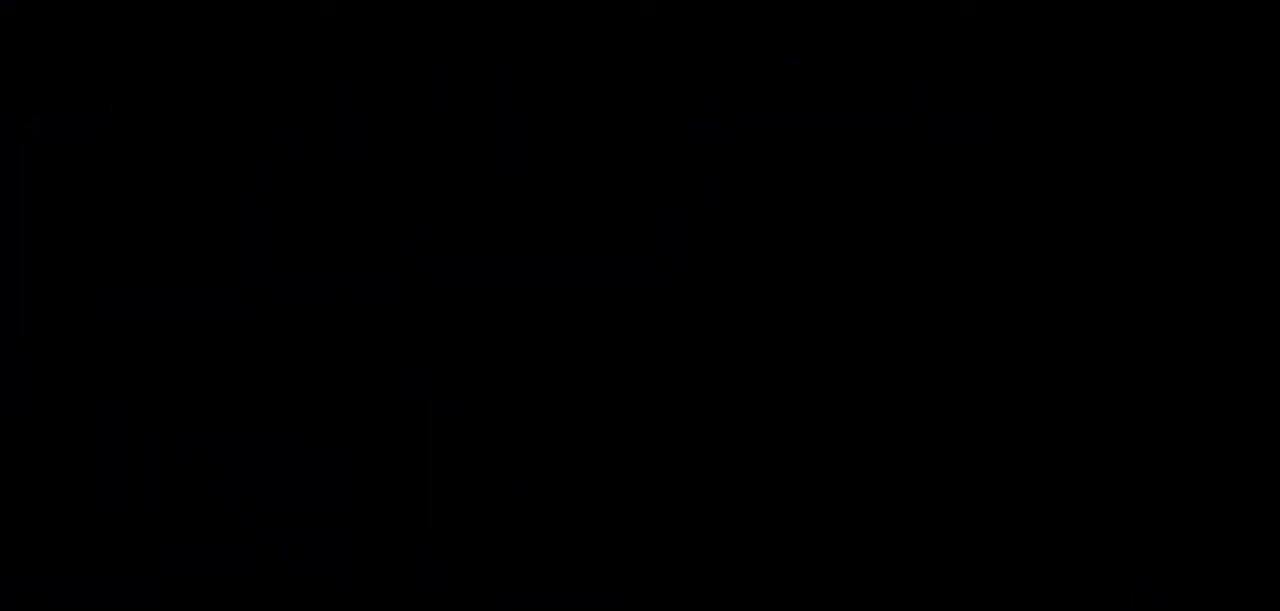
{"keys": [], "events": []}
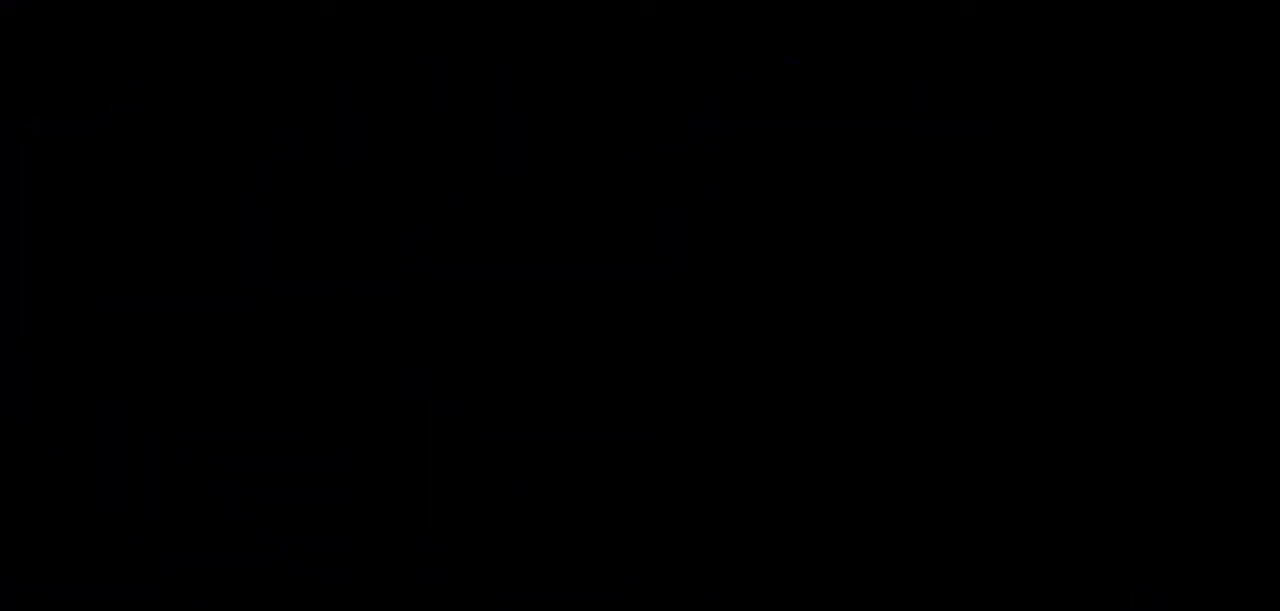
{"keys": [], "events": []}
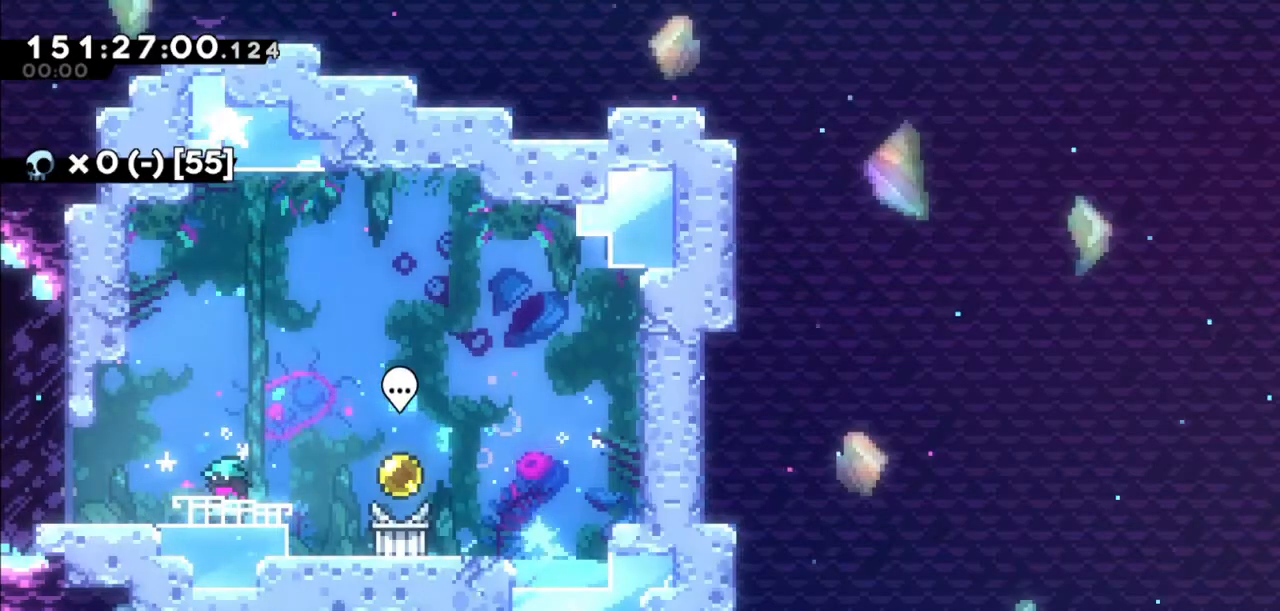
{"keys": ["right"], "events": [[434, "right", "down"]]}
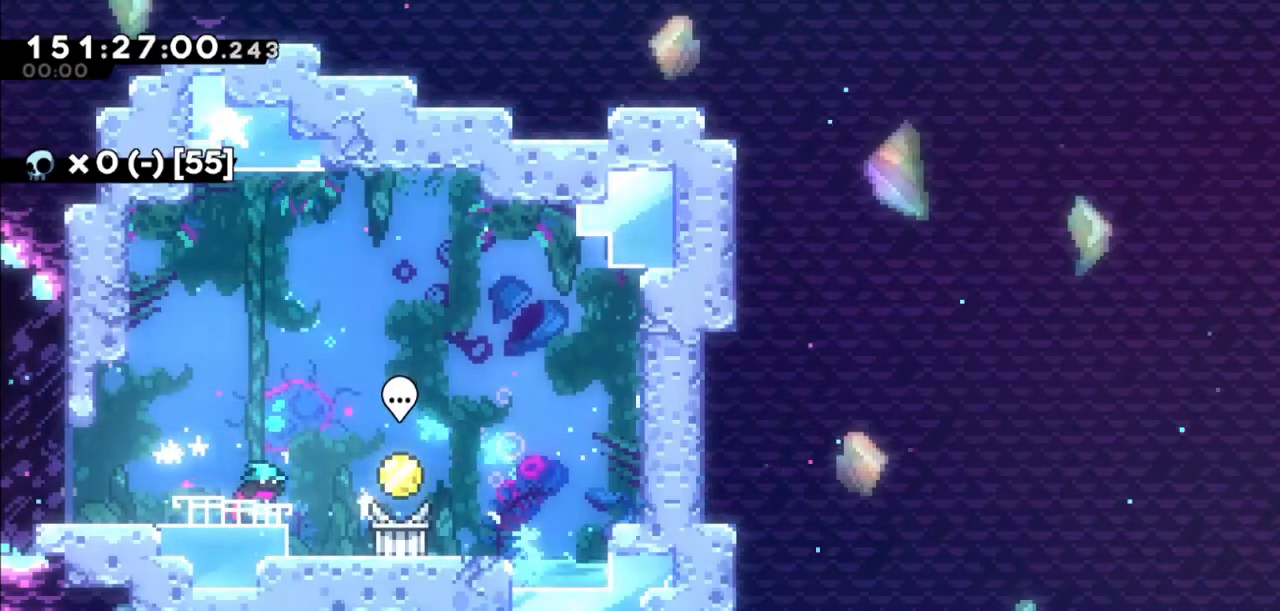
{"keys": [], "events": [[333, "right", "up"]]}
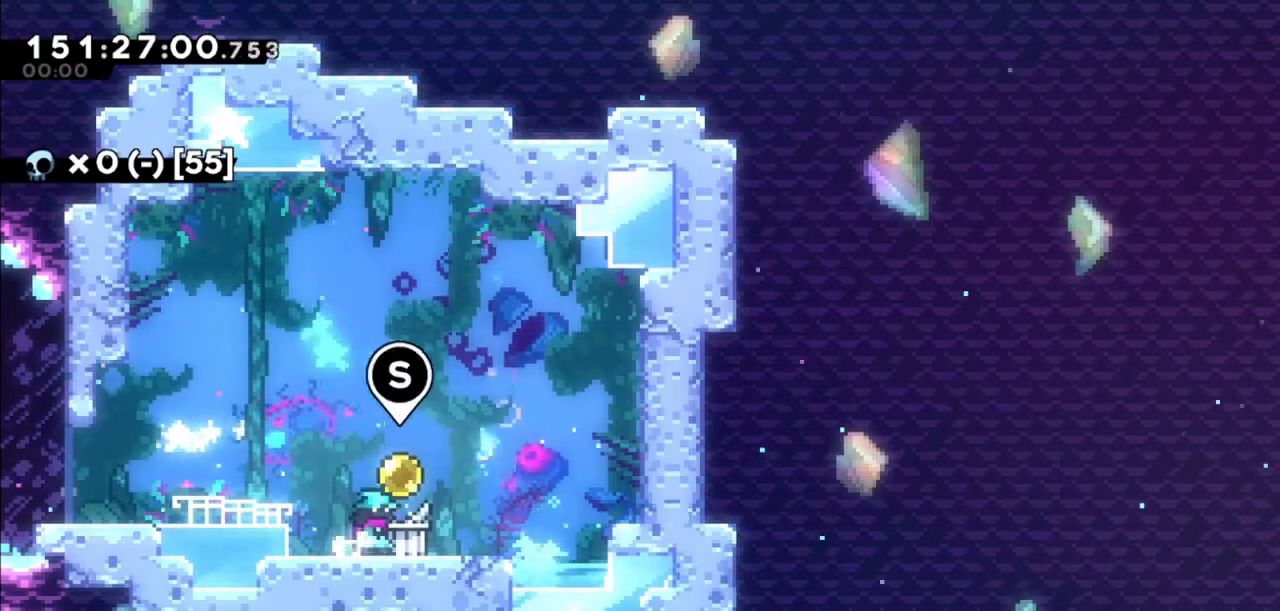
{"keys": [], "events": []}